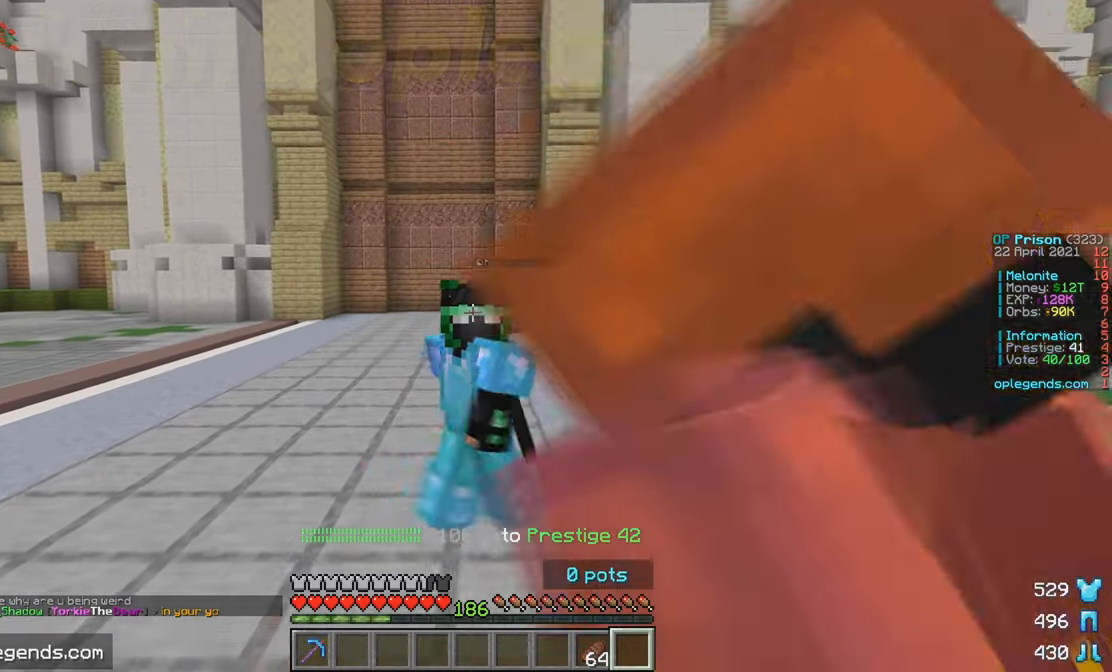
Gameplay with keyboard and mouse; each line is a JSON object with the keys and mouse buttons held at the frame after it. "events" lists presses ("down") and releases ("up") of "a", "d", "s", "w", "mouse_left" and "mouse_right" between this image and that frame as [ms after this image, input, new state], when the widget could be followed in between. "mouse_left", "mouse_right" = the "left", "right" buttons of the "mouse" list. No other keys are recorded. Fast repeated clicks can show as one long hold. Mouse movement is not recorded.
{"keys": ["s"], "mouse": [], "events": []}
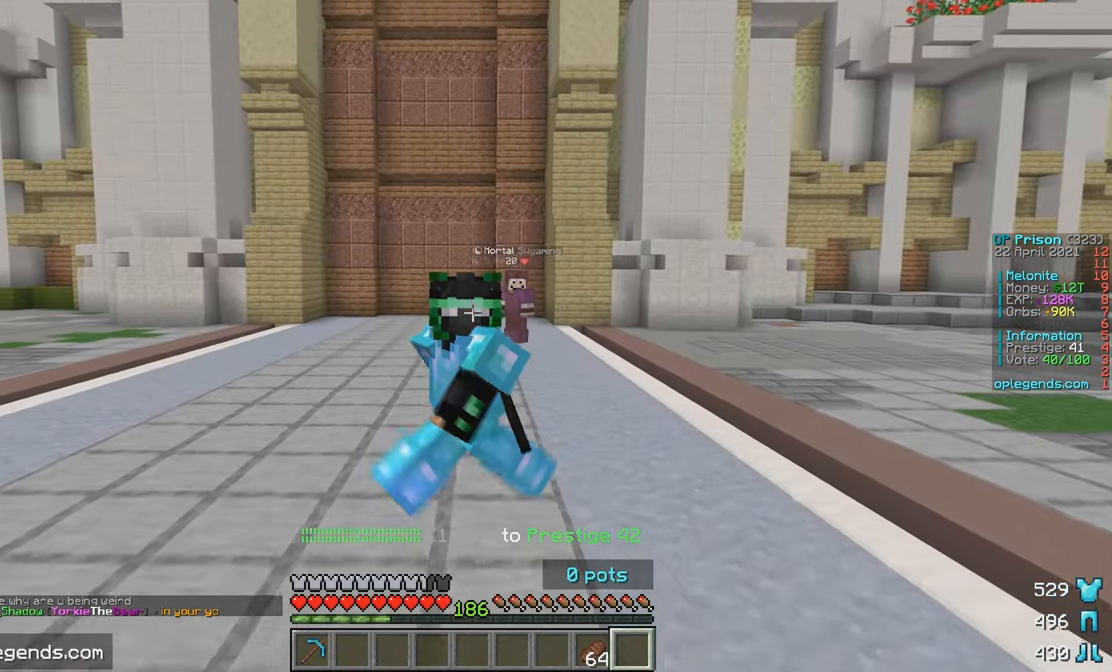
{"keys": ["s"], "mouse": [], "events": []}
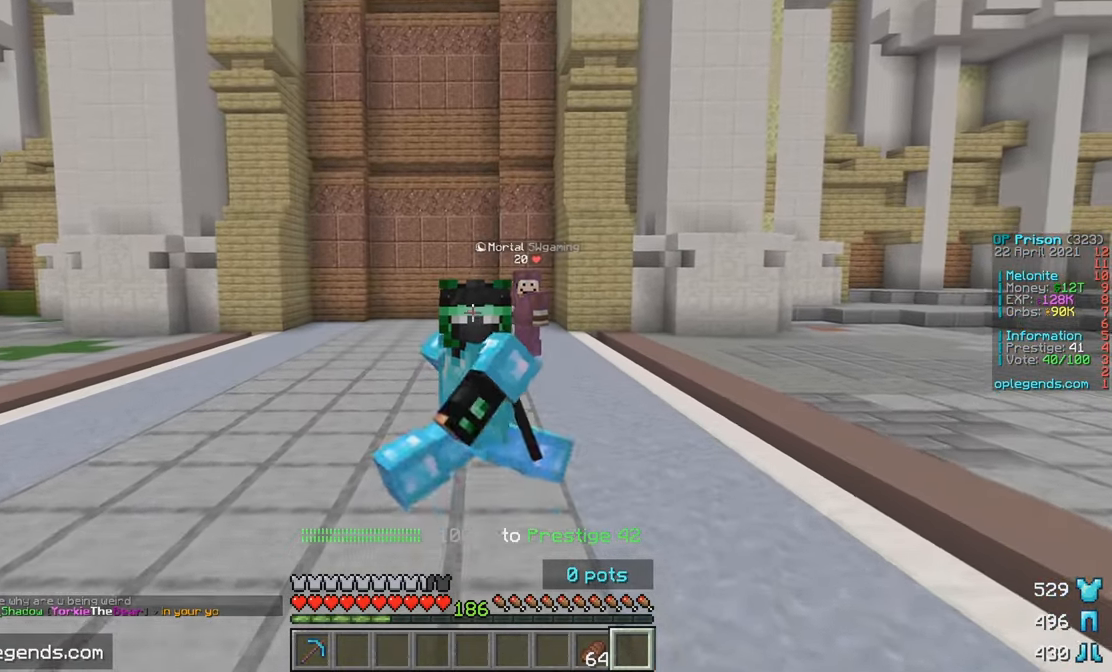
{"keys": ["s"], "mouse": [], "events": []}
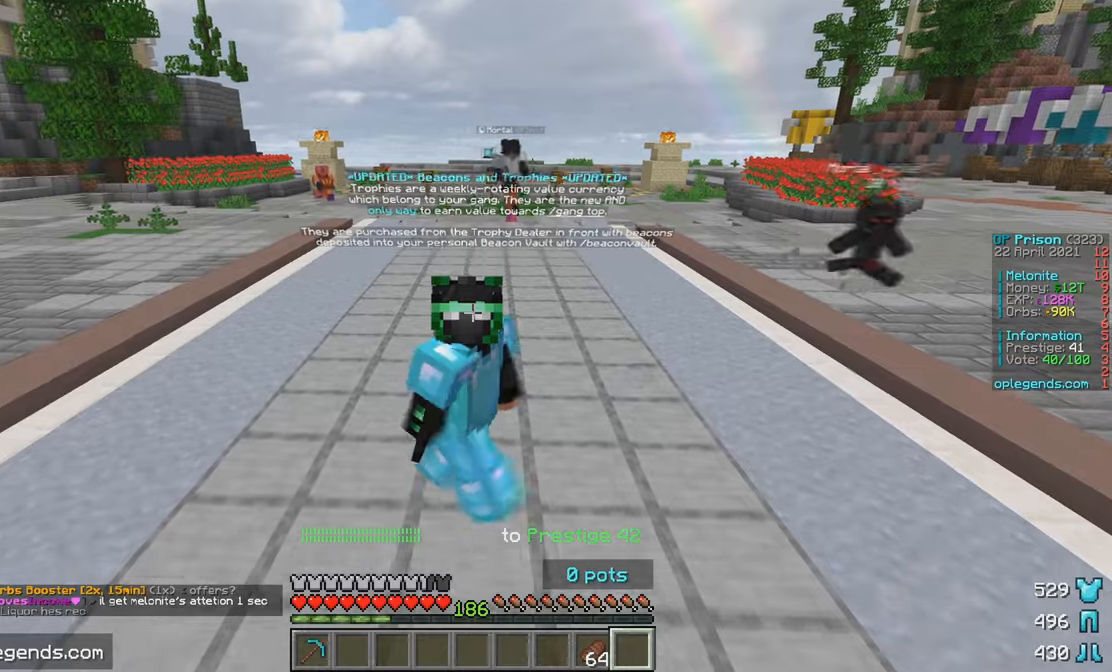
{"keys": ["s"], "mouse": [], "events": []}
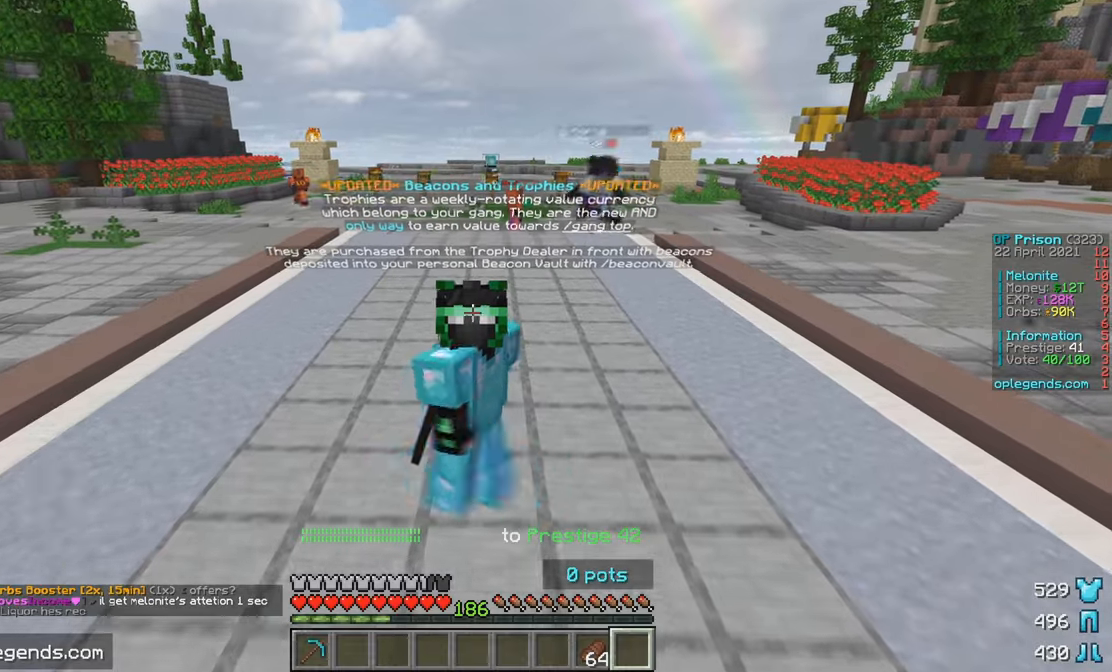
{"keys": ["s"], "mouse": [], "events": []}
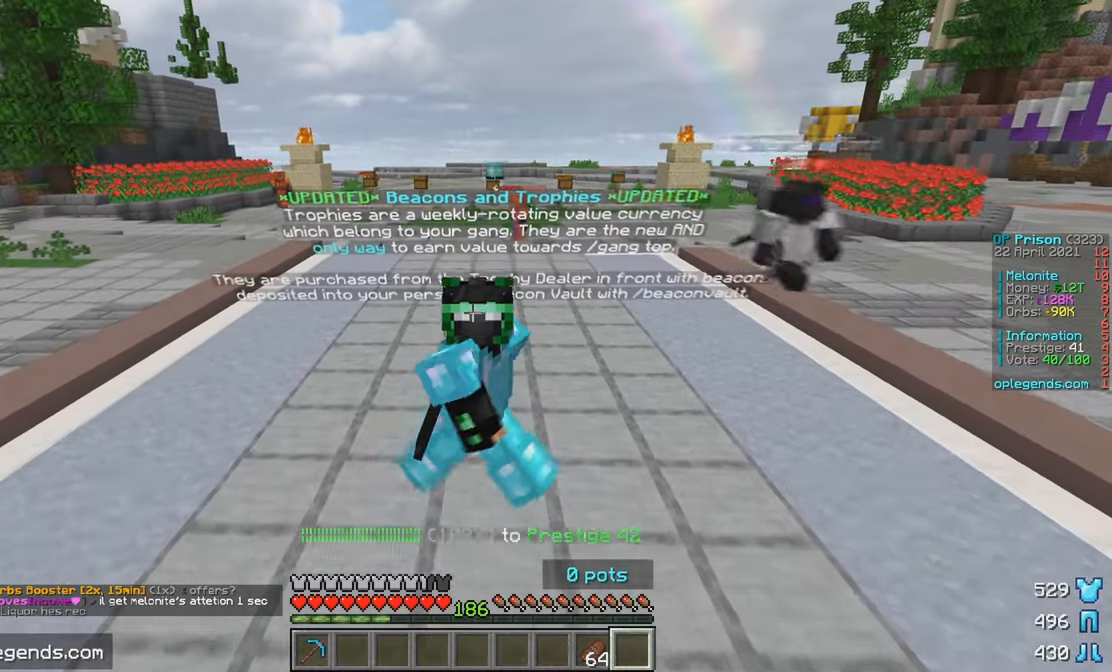
{"keys": ["s"], "mouse": [], "events": []}
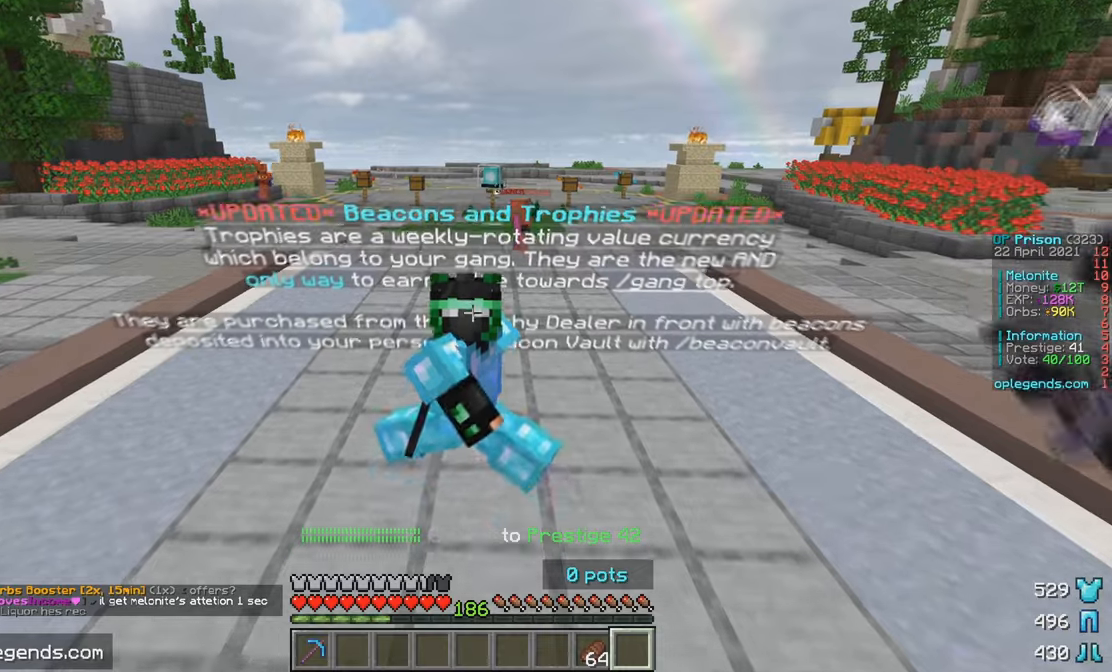
{"keys": ["s"], "mouse": [], "events": []}
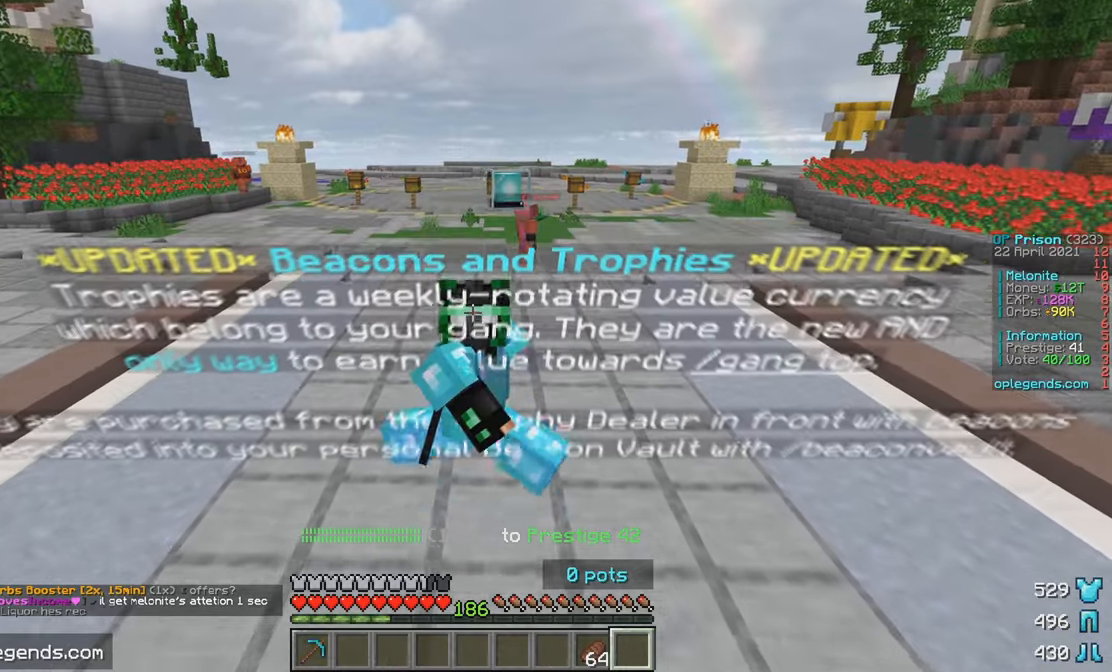
{"keys": ["s"], "mouse": [], "events": []}
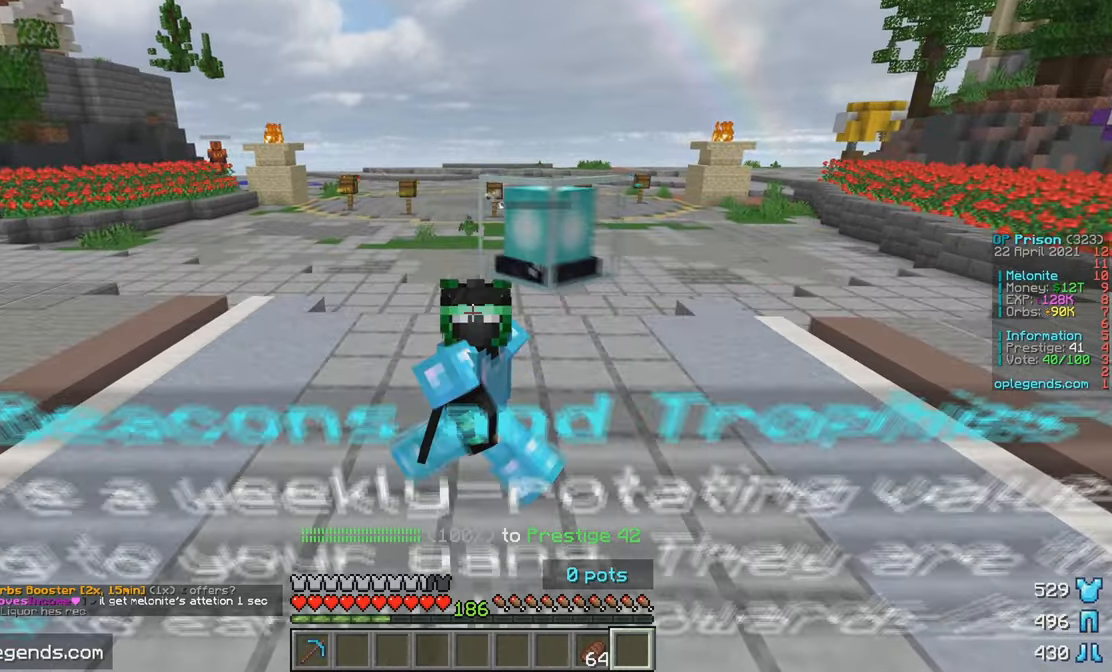
{"keys": ["s"], "mouse": [], "events": []}
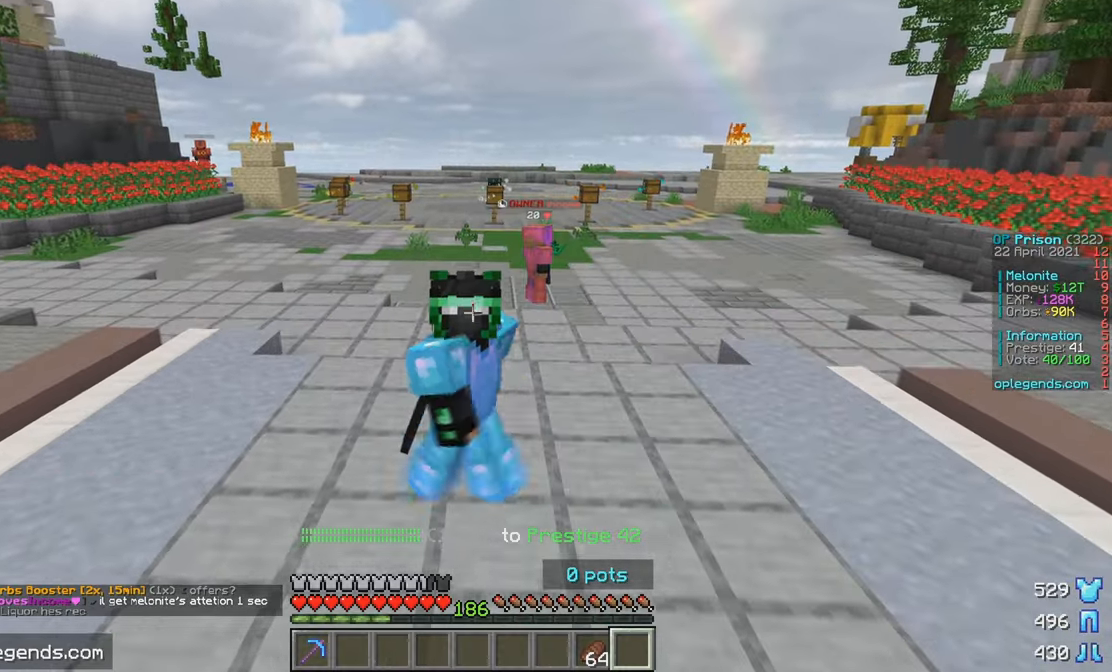
{"keys": ["s"], "mouse": [], "events": []}
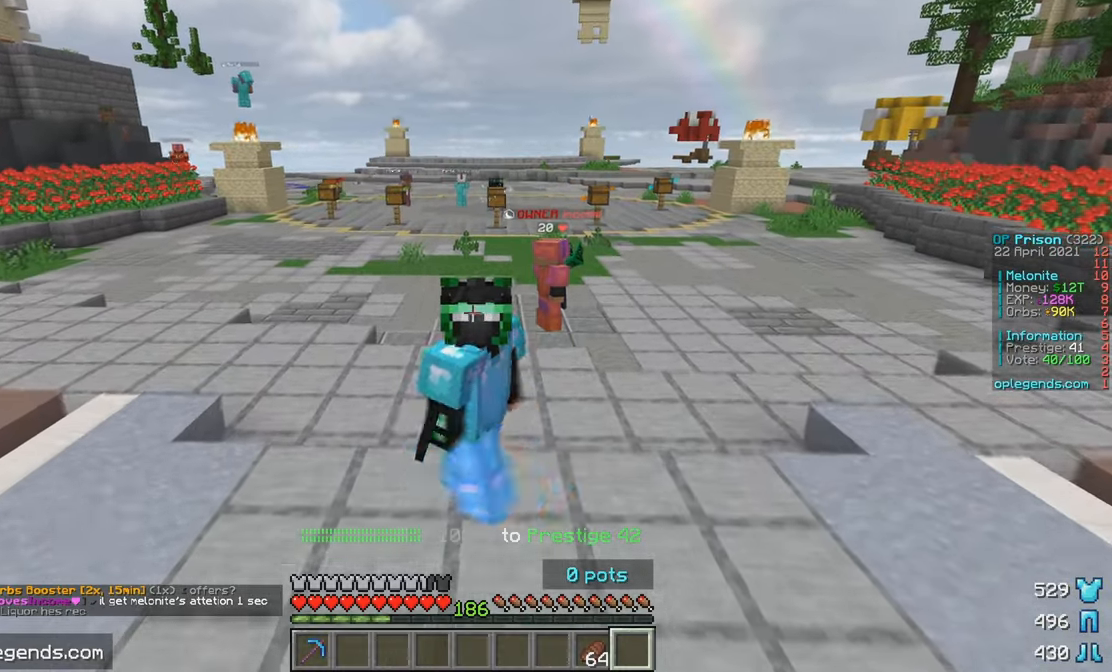
{"keys": ["s"], "mouse": [], "events": []}
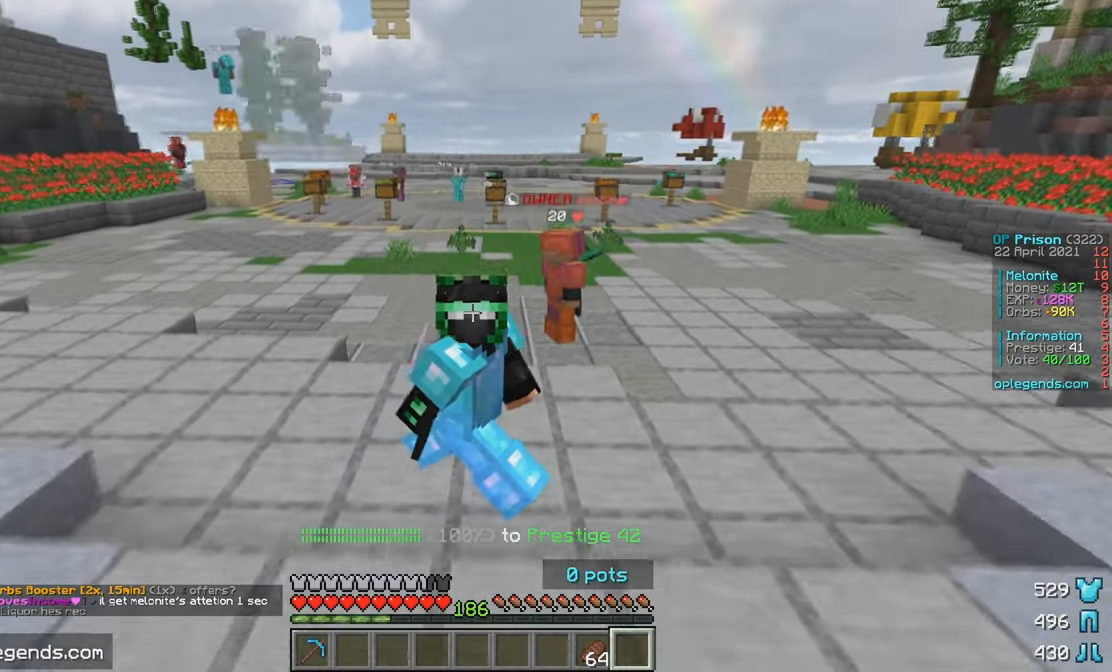
{"keys": ["s"], "mouse": [], "events": []}
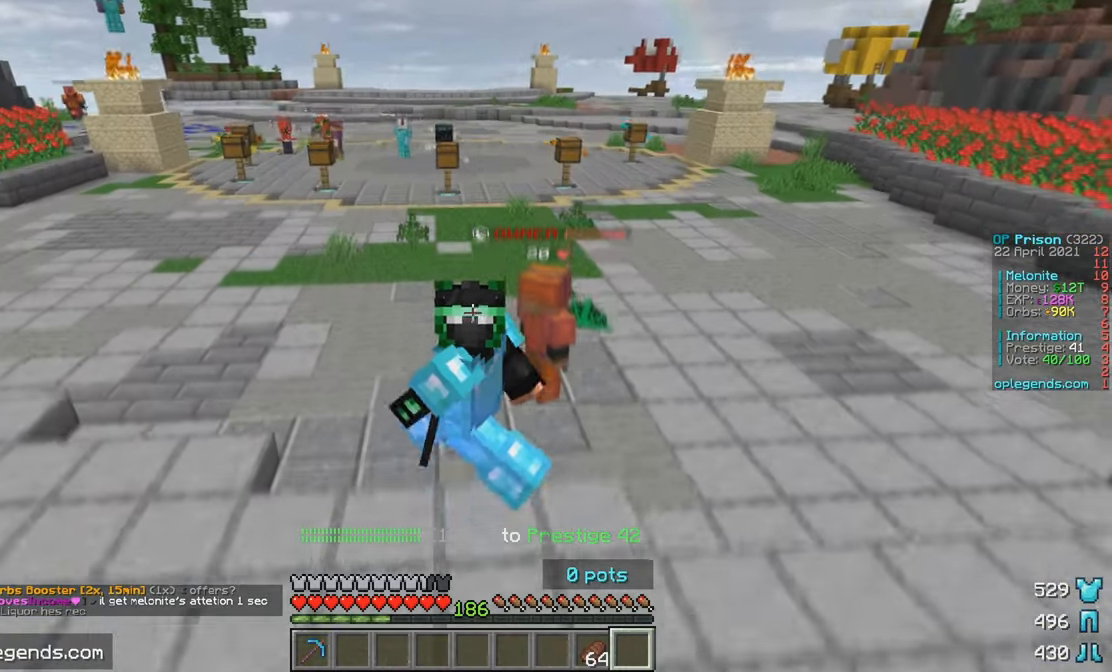
{"keys": ["s"], "mouse": [], "events": []}
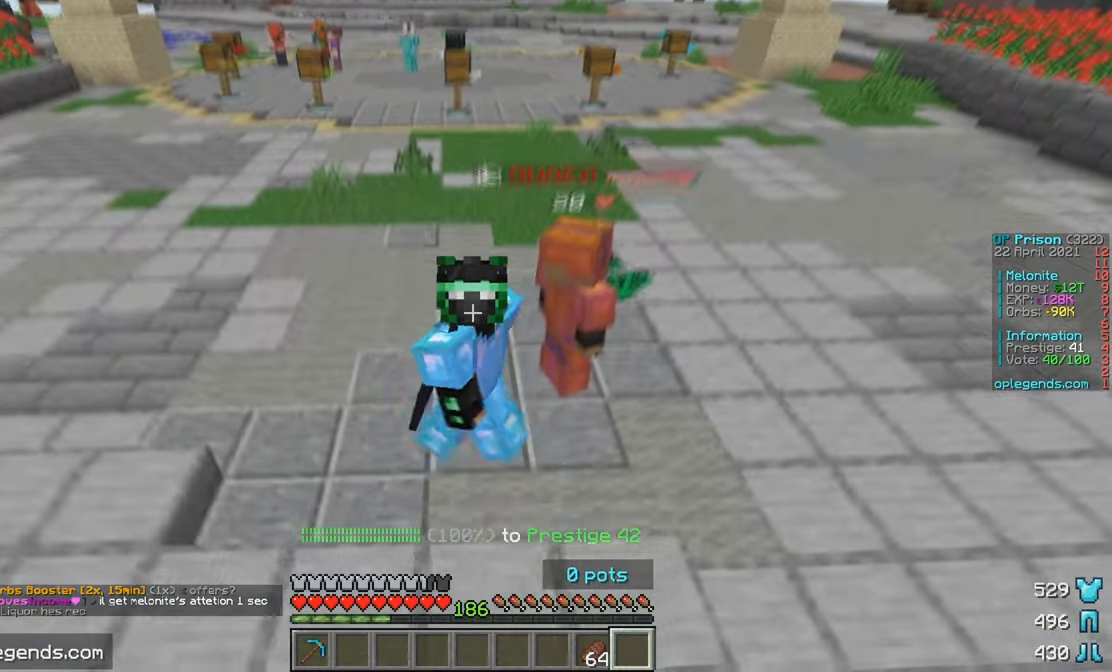
{"keys": ["s"], "mouse": [], "events": []}
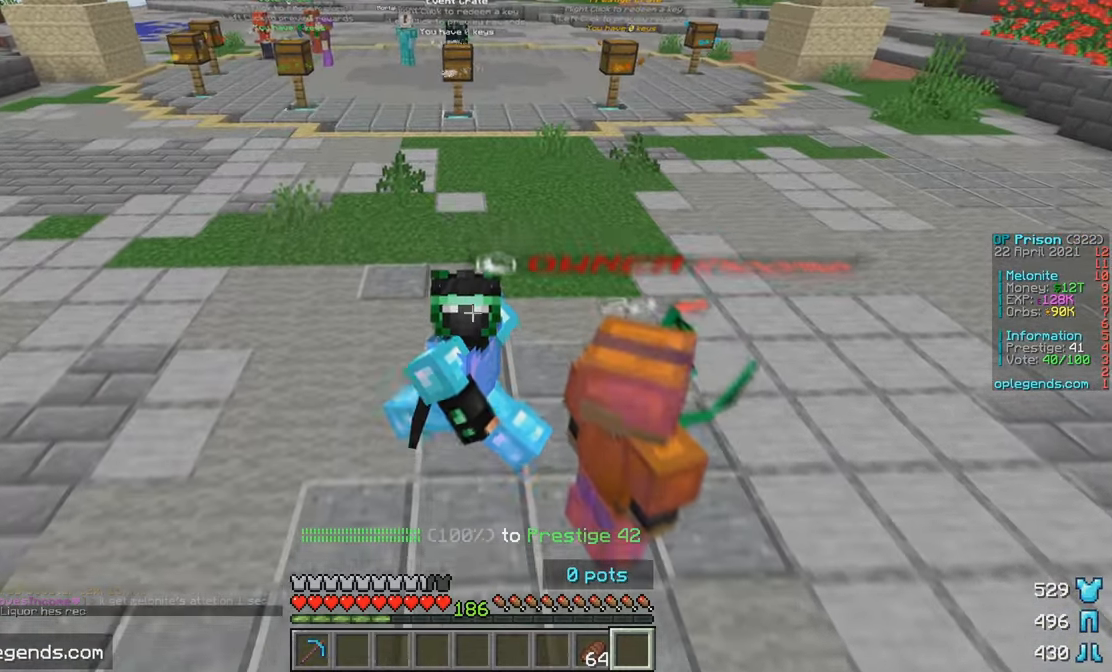
{"keys": ["s"], "mouse": [], "events": []}
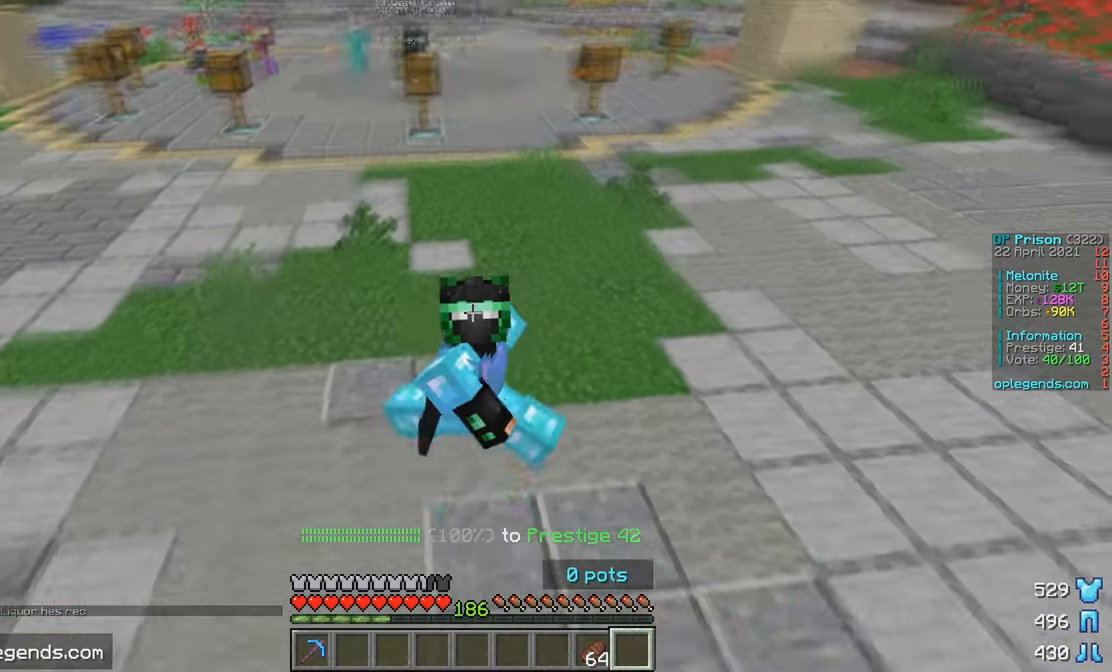
{"keys": ["d", "w"], "mouse": [], "events": [[200, "s", "up"], [283, "w", "down"], [417, "d", "down"]]}
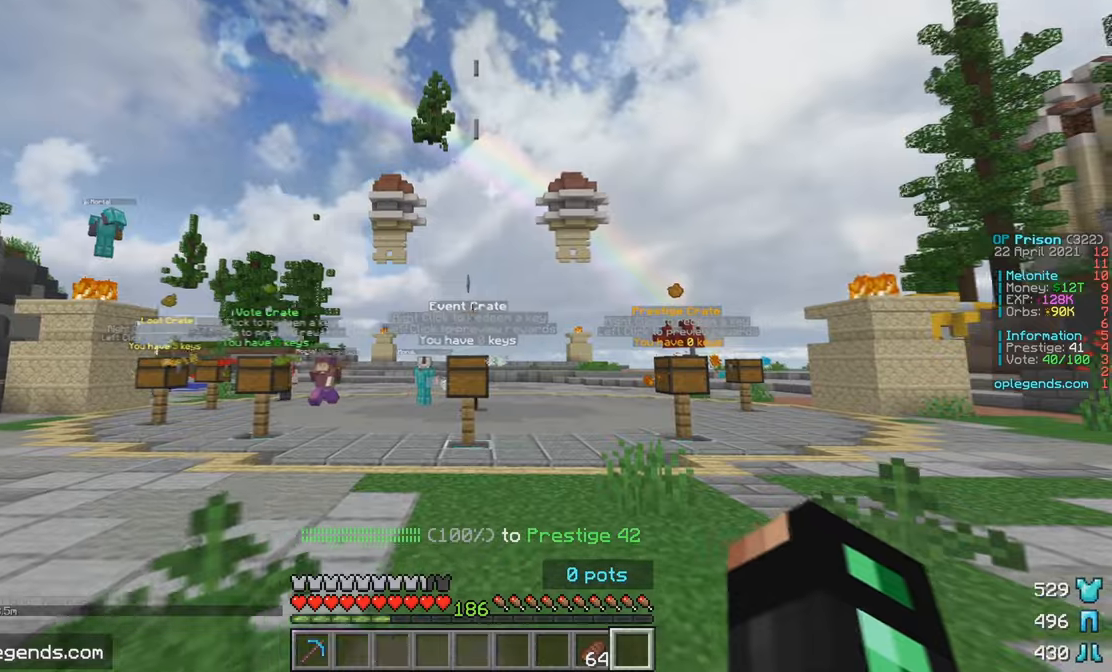
{"keys": ["w"], "mouse": [], "events": [[250, "d", "up"]]}
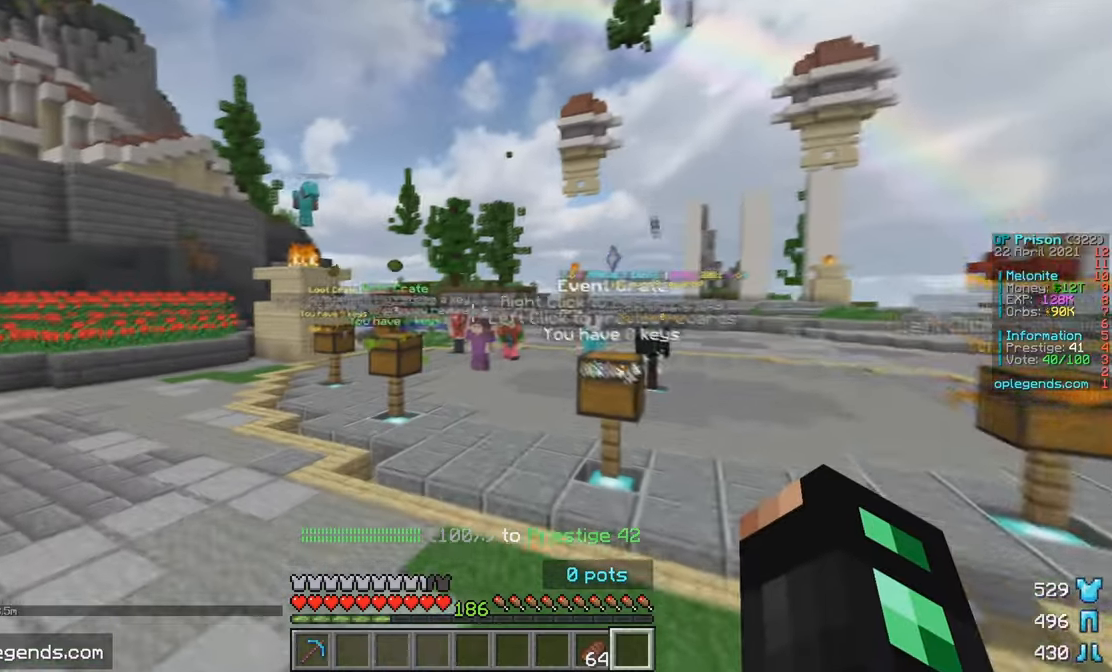
{"keys": ["w"], "mouse": [], "events": []}
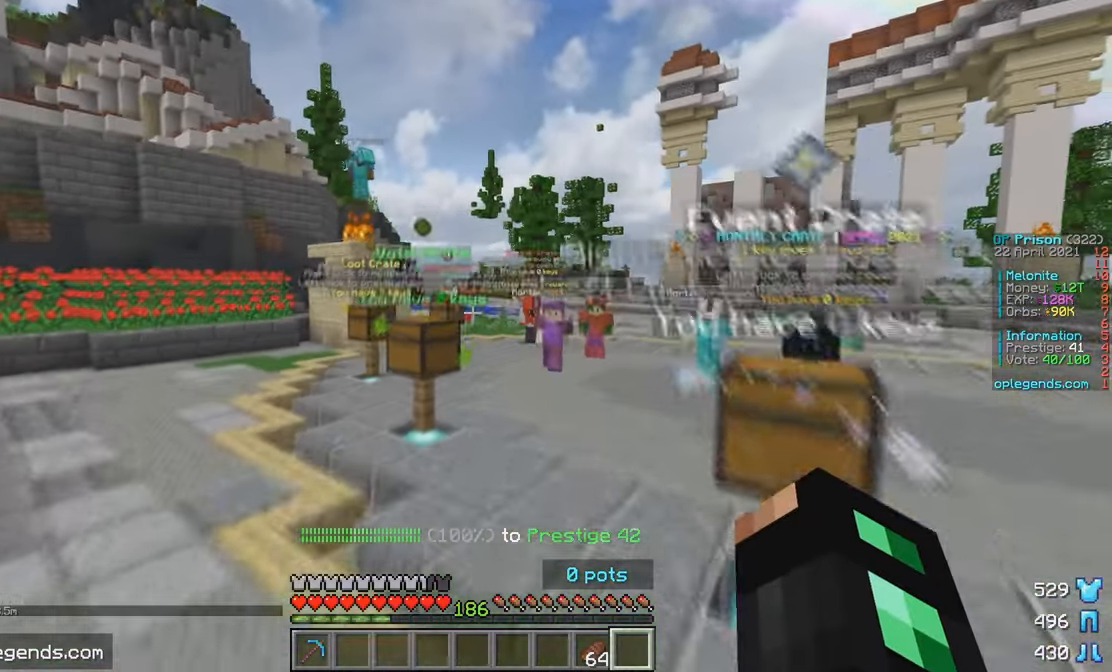
{"keys": ["w"], "mouse": [], "events": []}
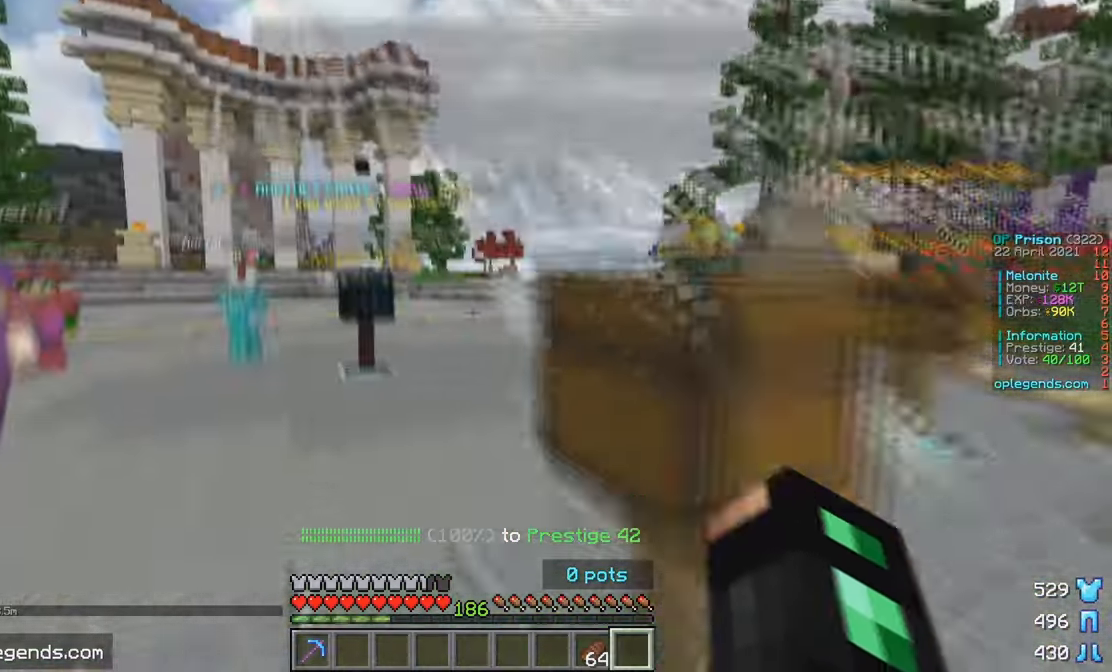
{"keys": ["w"], "mouse": [], "events": [[34, "a", "down"], [334, "a", "up"]]}